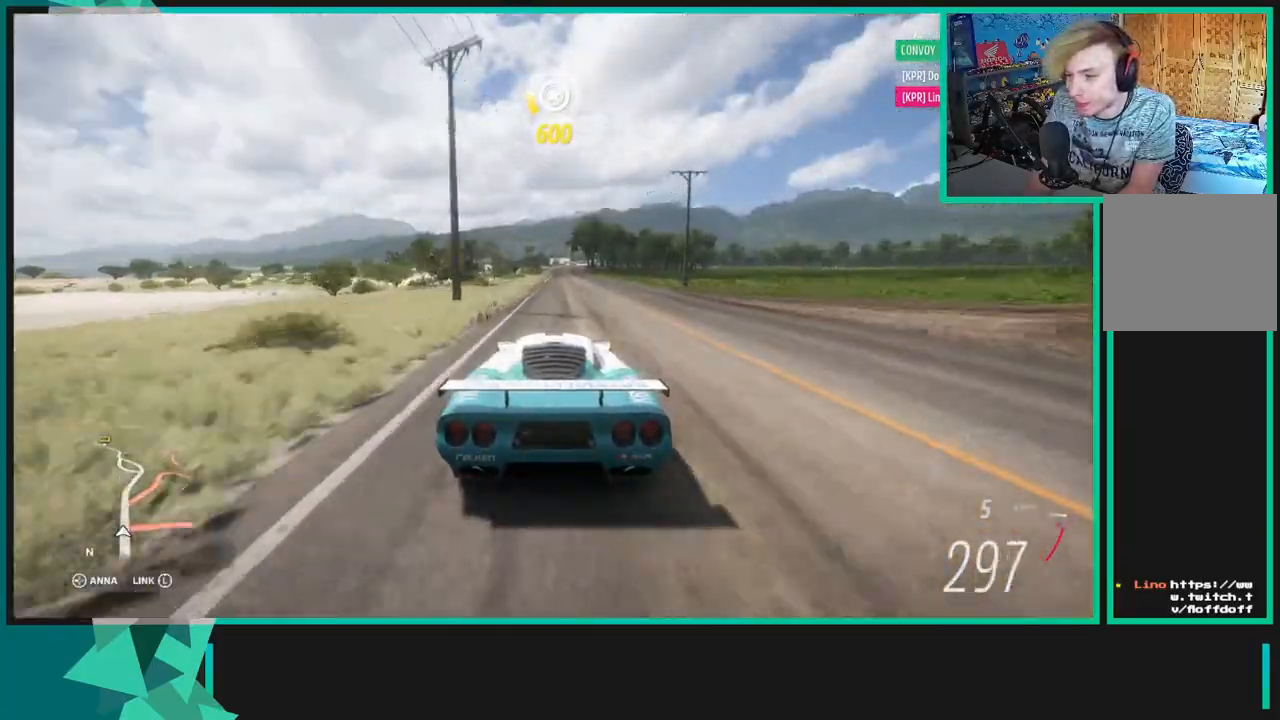
Gameplay with a controller (Xbox layout); each line is a JSON object with the inputs held at the frame after it. "events" lists button and stick changes between this image and that frame as [ms after this image, input, new state], when the widget could be followed in between.
{"buttons": ["R2"], "left_stick": "center", "right_stick": "center", "events": [[283, "left_stick", "up-right"], [383, "left_stick", "center"]]}
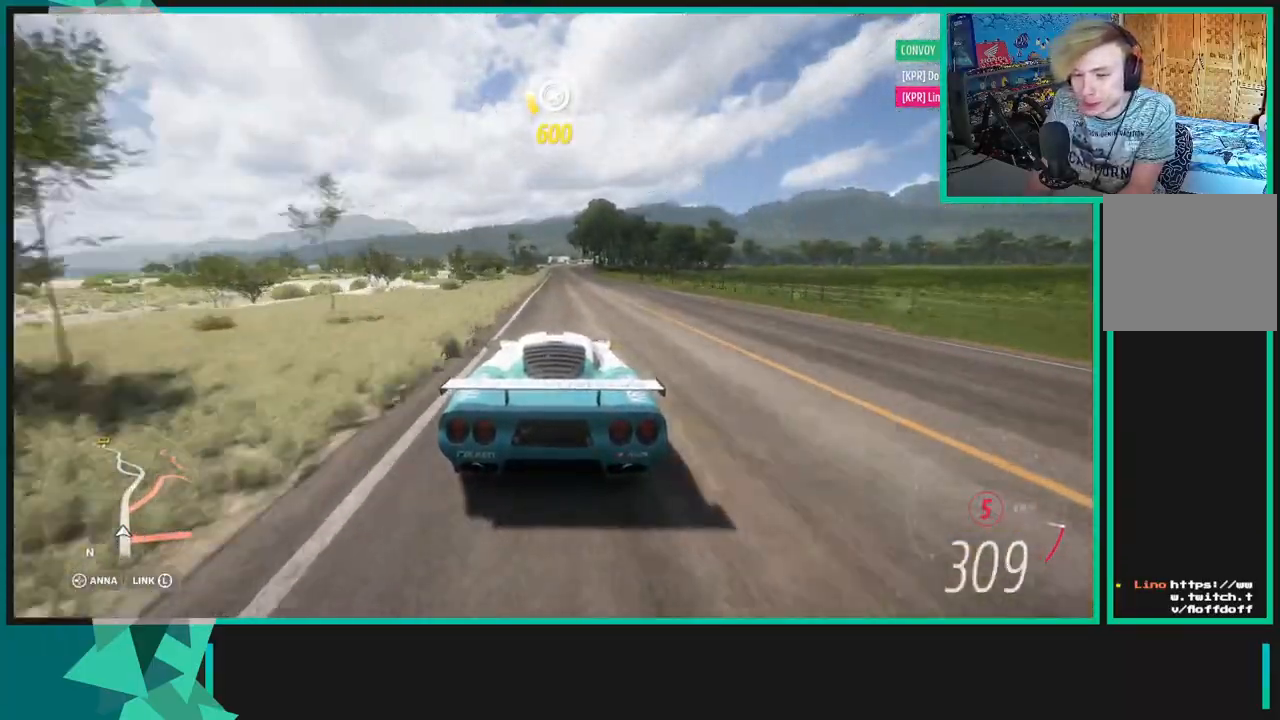
{"buttons": ["R2"], "left_stick": "center", "right_stick": "center", "events": [[50, "R1", "down"], [67, "X", "down"], [167, "X", "up"], [183, "R1", "up"]]}
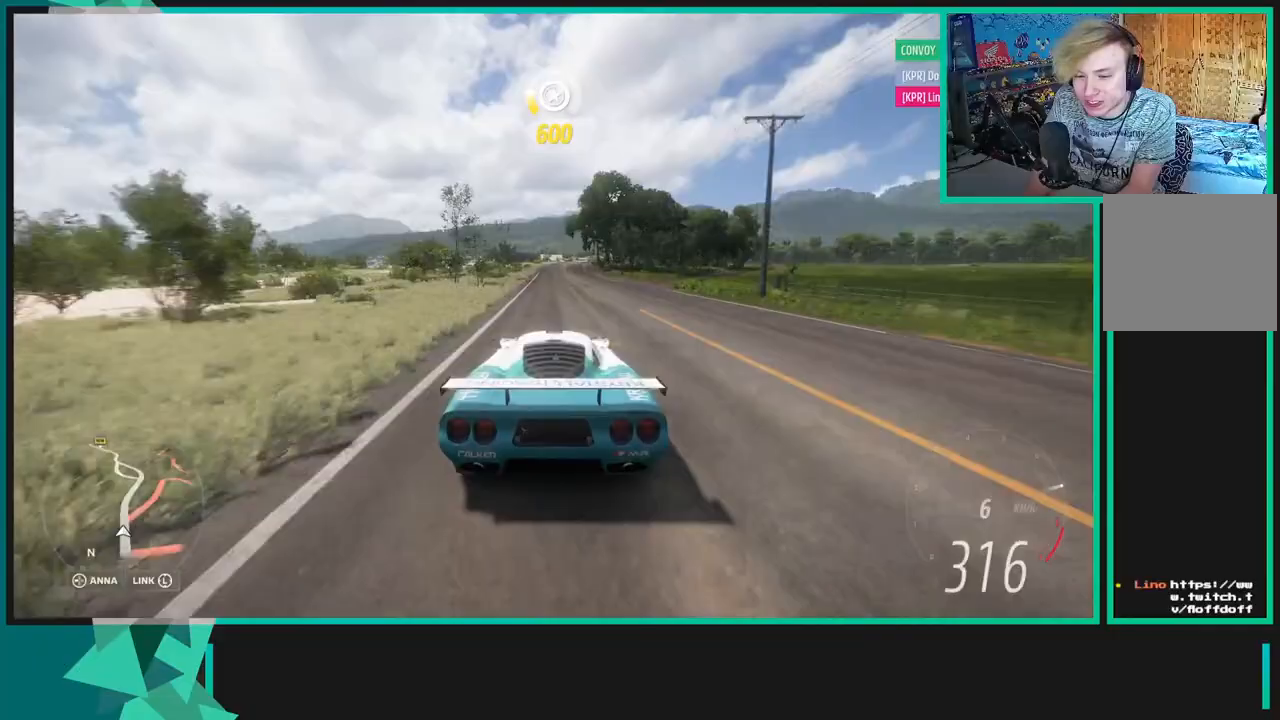
{"buttons": ["R2"], "left_stick": "right", "right_stick": "center", "events": [[467, "left_stick", "right"]]}
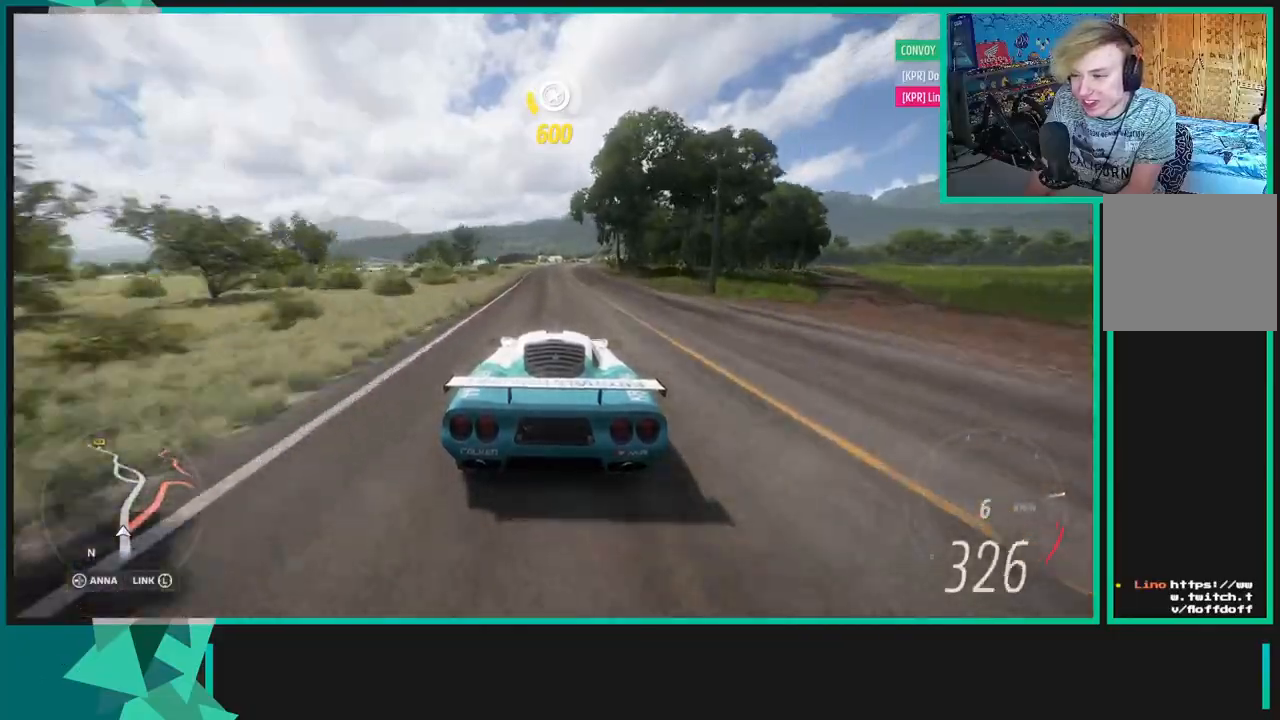
{"buttons": ["R2"], "left_stick": "center", "right_stick": "center", "events": [[33, "left_stick", "up-right"], [133, "left_stick", "center"], [233, "left_stick", "up-right"], [500, "left_stick", "center"]]}
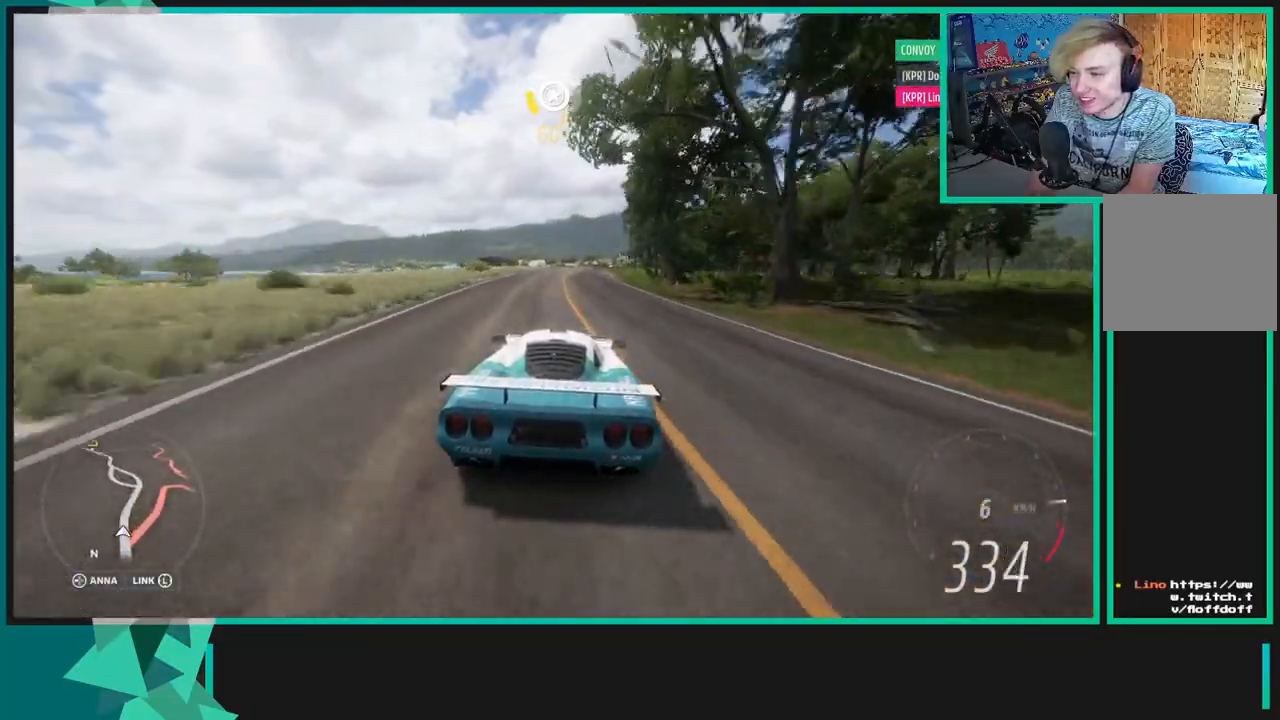
{"buttons": ["R2"], "left_stick": "up-right", "right_stick": "center", "events": [[83, "left_stick", "up-right"]]}
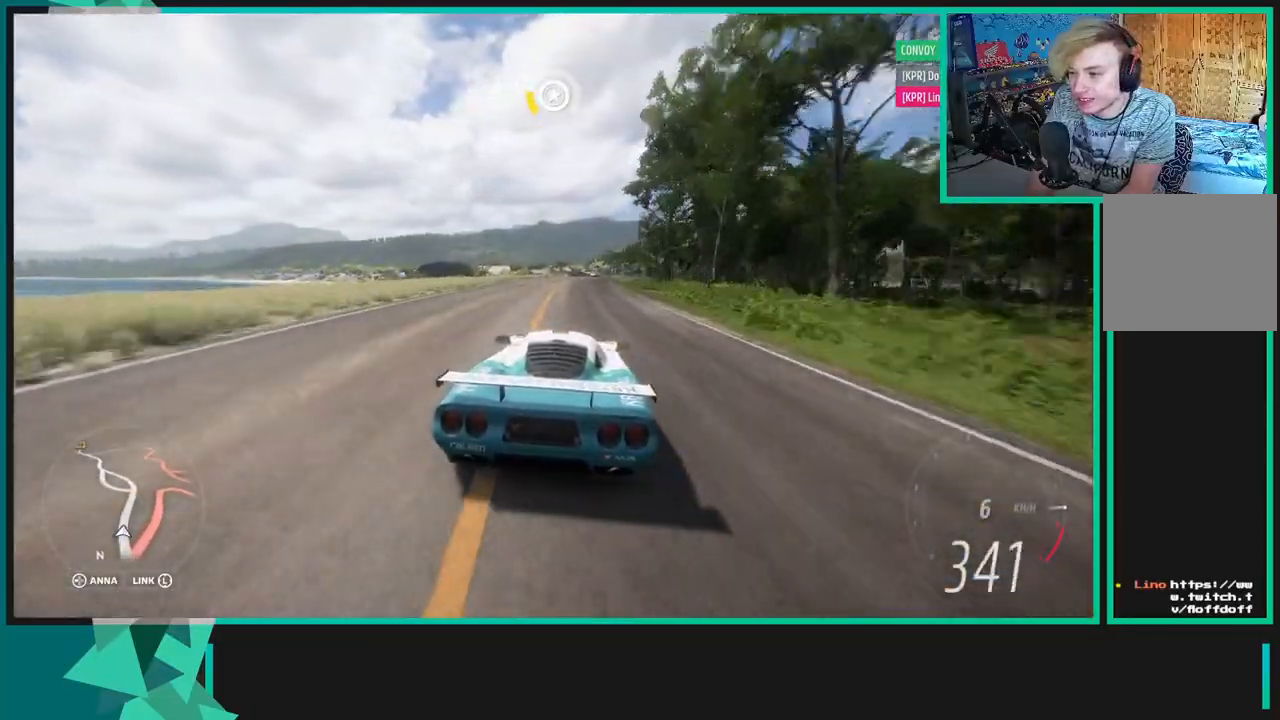
{"buttons": ["R2"], "left_stick": "center", "right_stick": "center", "events": [[450, "left_stick", "center"]]}
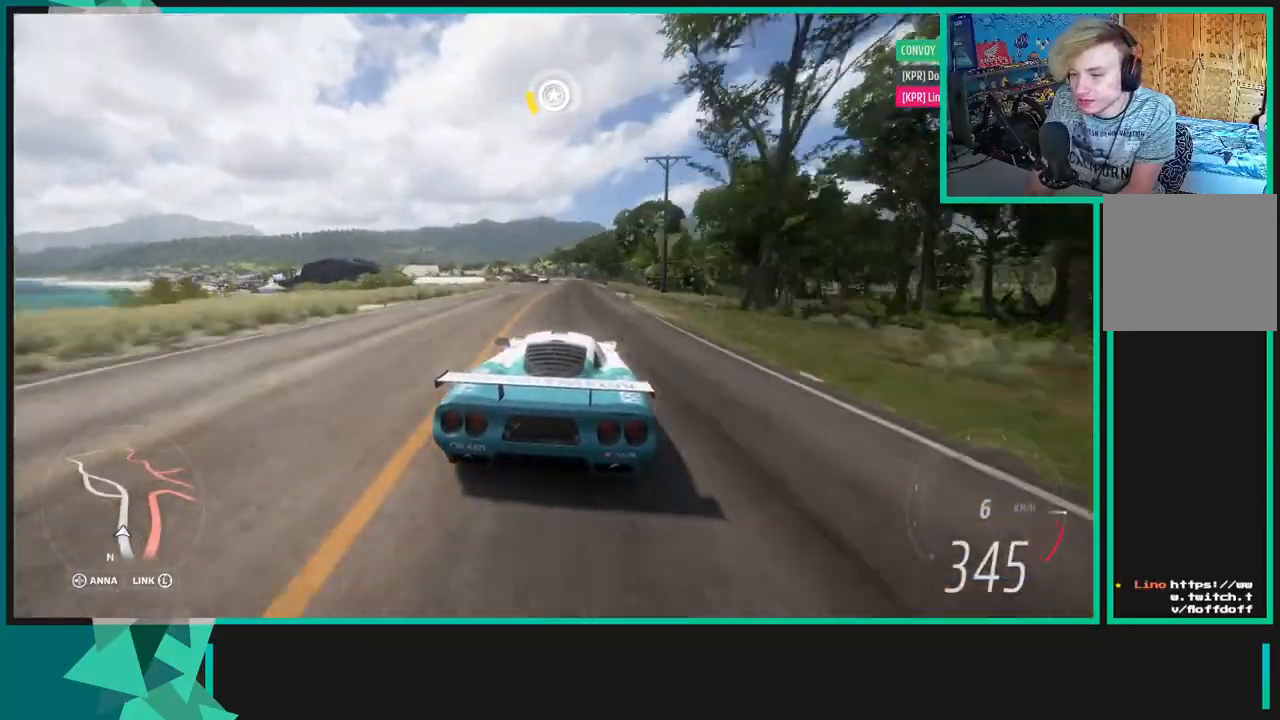
{"buttons": ["R2"], "left_stick": "center", "right_stick": "center", "events": []}
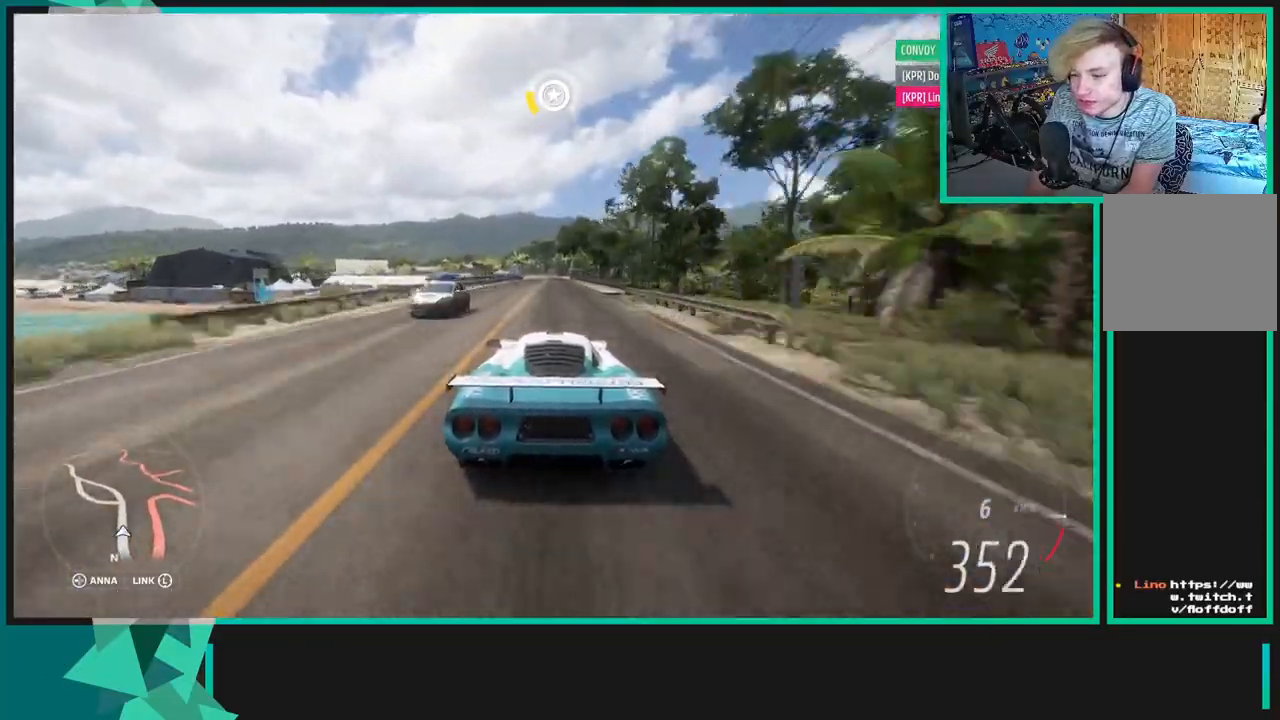
{"buttons": ["R2"], "left_stick": "center", "right_stick": "center", "events": [[33, "left_stick", "up-right"], [117, "left_stick", "center"], [217, "R1", "down"], [233, "X", "down"], [333, "left_stick", "down-left"], [350, "R1", "up"], [350, "X", "up"], [467, "left_stick", "center"]]}
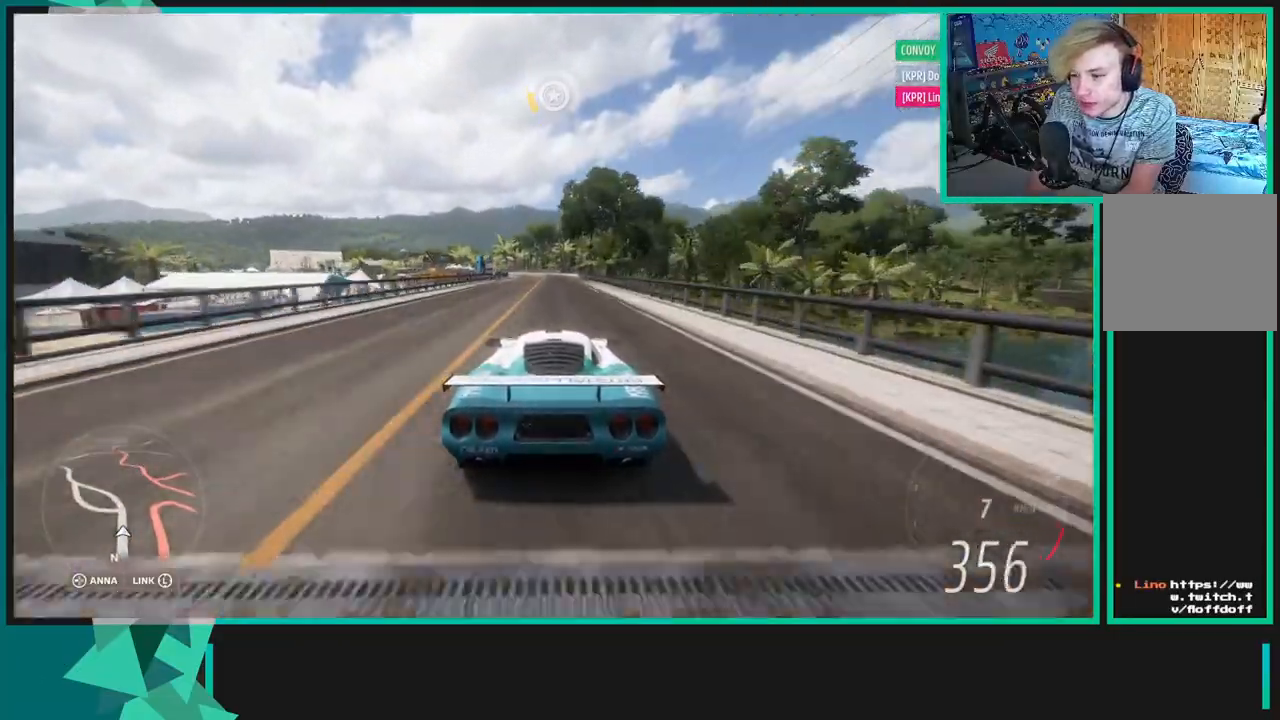
{"buttons": ["L2"], "left_stick": "left", "right_stick": "center", "events": [[33, "L2", "down"], [67, "L1", "down"], [67, "X", "down"], [100, "R2", "up"], [150, "X", "up"], [200, "L1", "up"], [250, "L1", "down"], [250, "X", "down"], [283, "left_stick", "down-left"], [383, "X", "up"], [417, "L1", "up"], [417, "left_stick", "left"]]}
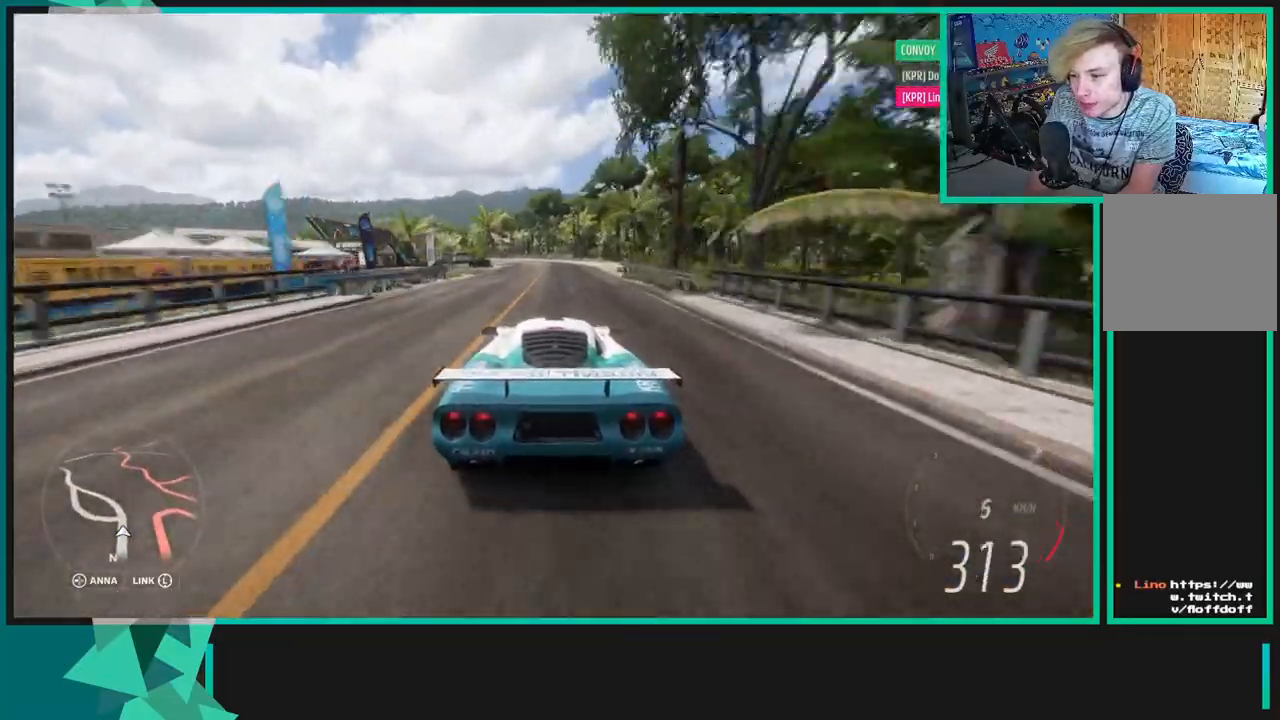
{"buttons": ["R2"], "left_stick": "left", "right_stick": "center", "events": [[217, "L2", "up"], [267, "R2", "down"]]}
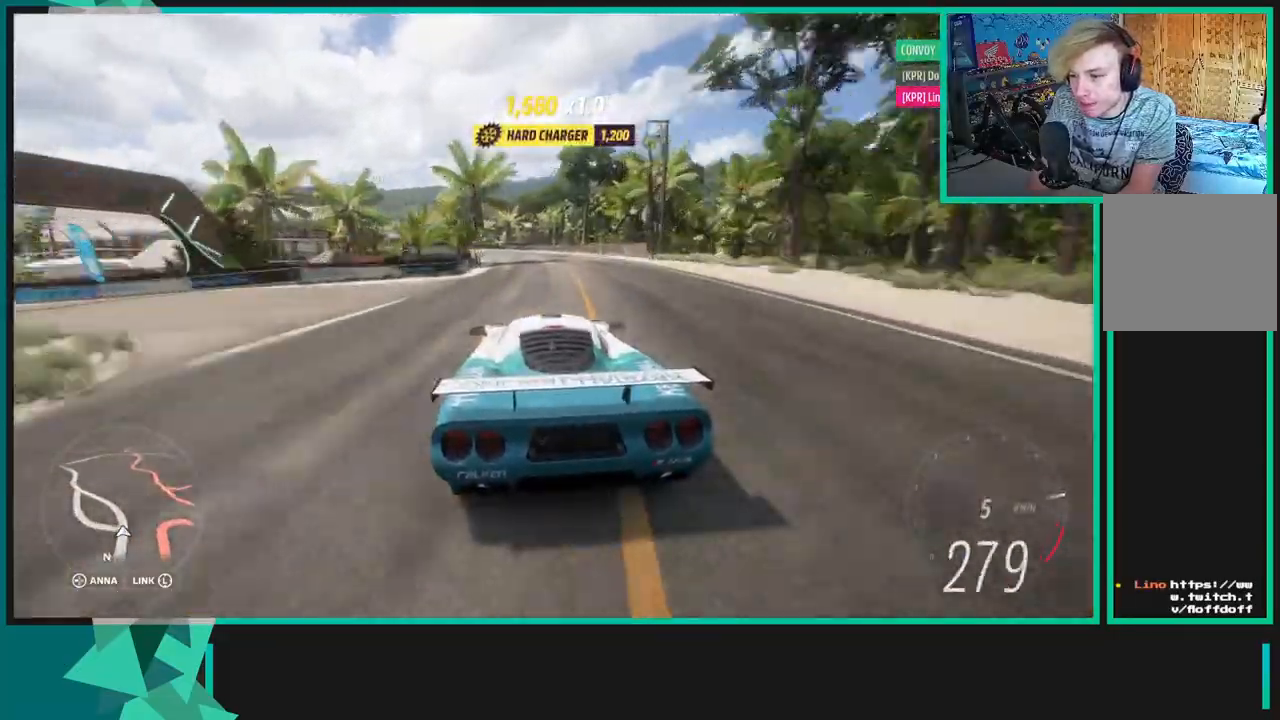
{"buttons": ["R2"], "left_stick": "left", "right_stick": "center", "events": [[50, "R2", "up"], [167, "R2", "down"]]}
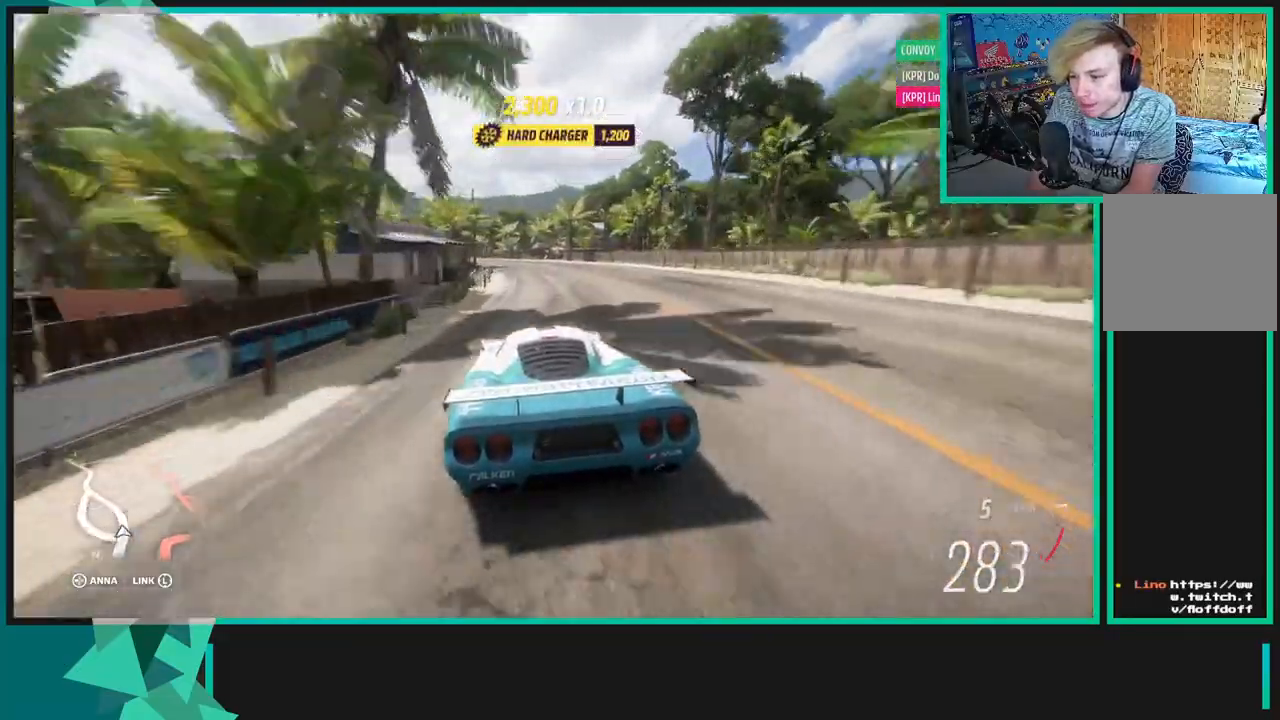
{"buttons": ["R2"], "left_stick": "down-left", "right_stick": "center", "events": [[250, "left_stick", "down-left"]]}
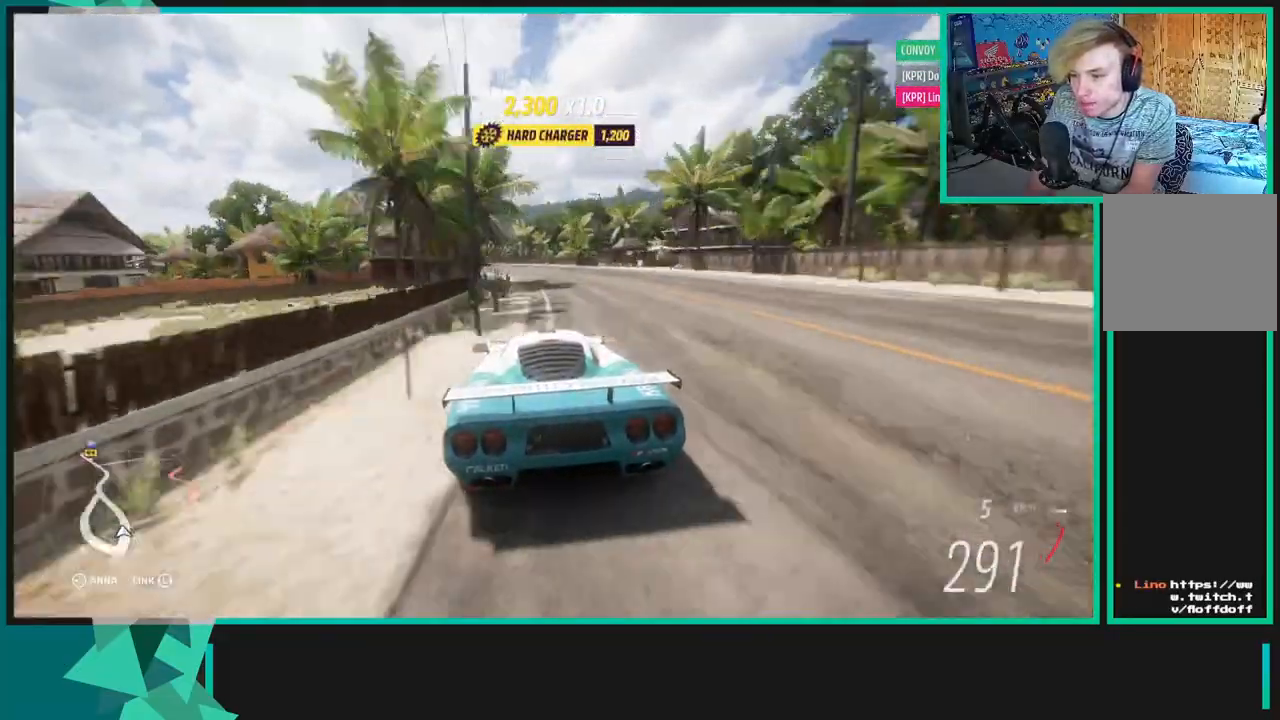
{"buttons": ["R2"], "left_stick": "down-left", "right_stick": "center", "events": []}
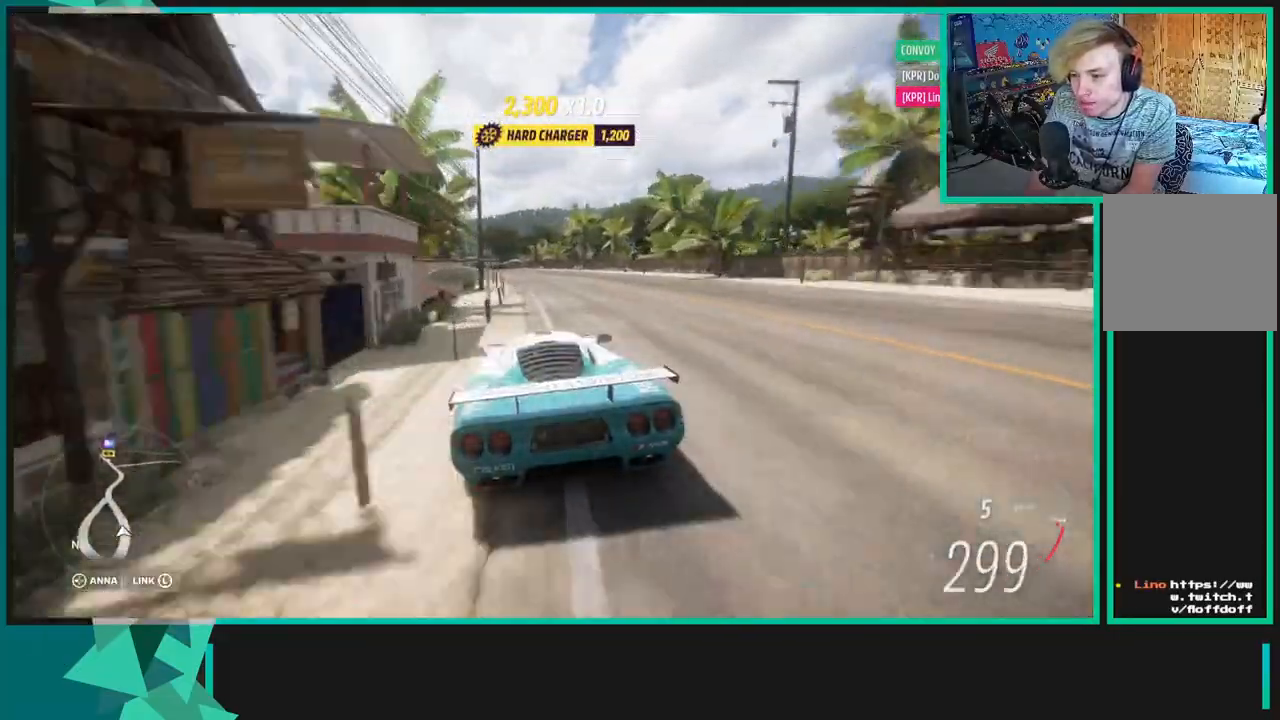
{"buttons": ["R2"], "left_stick": "left", "right_stick": "center", "events": [[333, "left_stick", "left"]]}
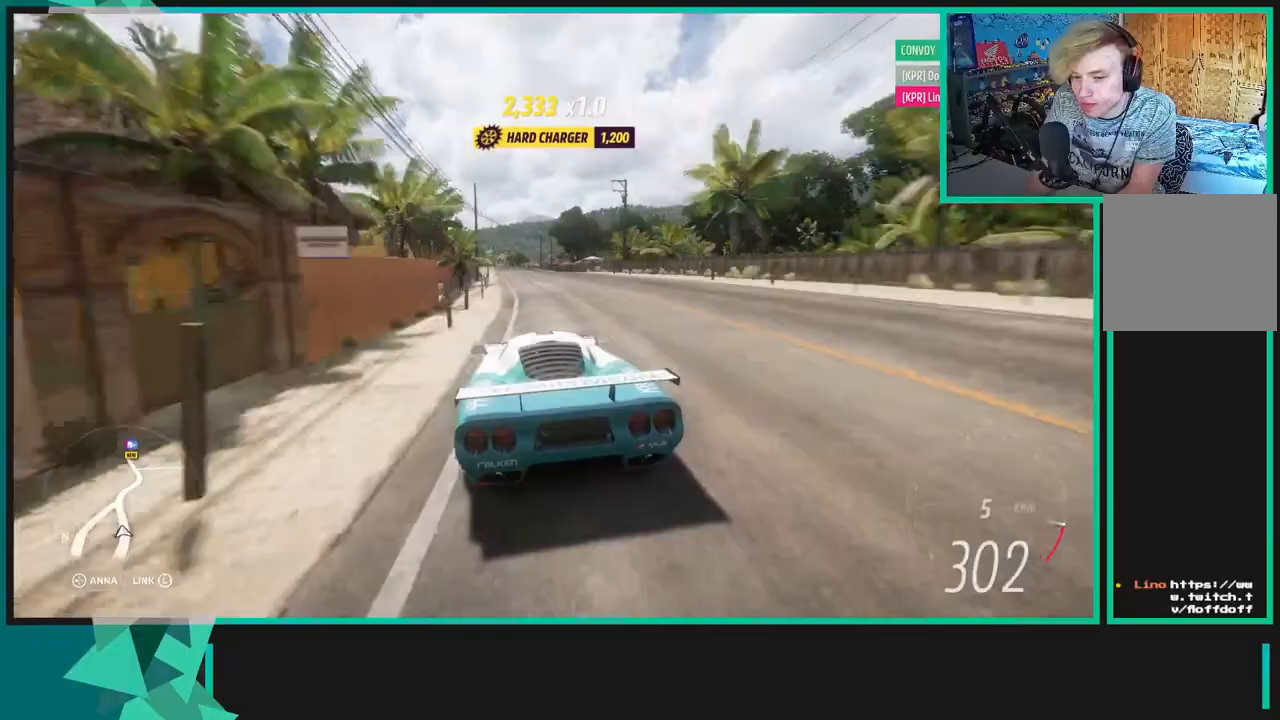
{"buttons": ["X", "R1", "R2"], "left_stick": "left", "right_stick": "center", "events": [[467, "R1", "down"], [467, "X", "down"]]}
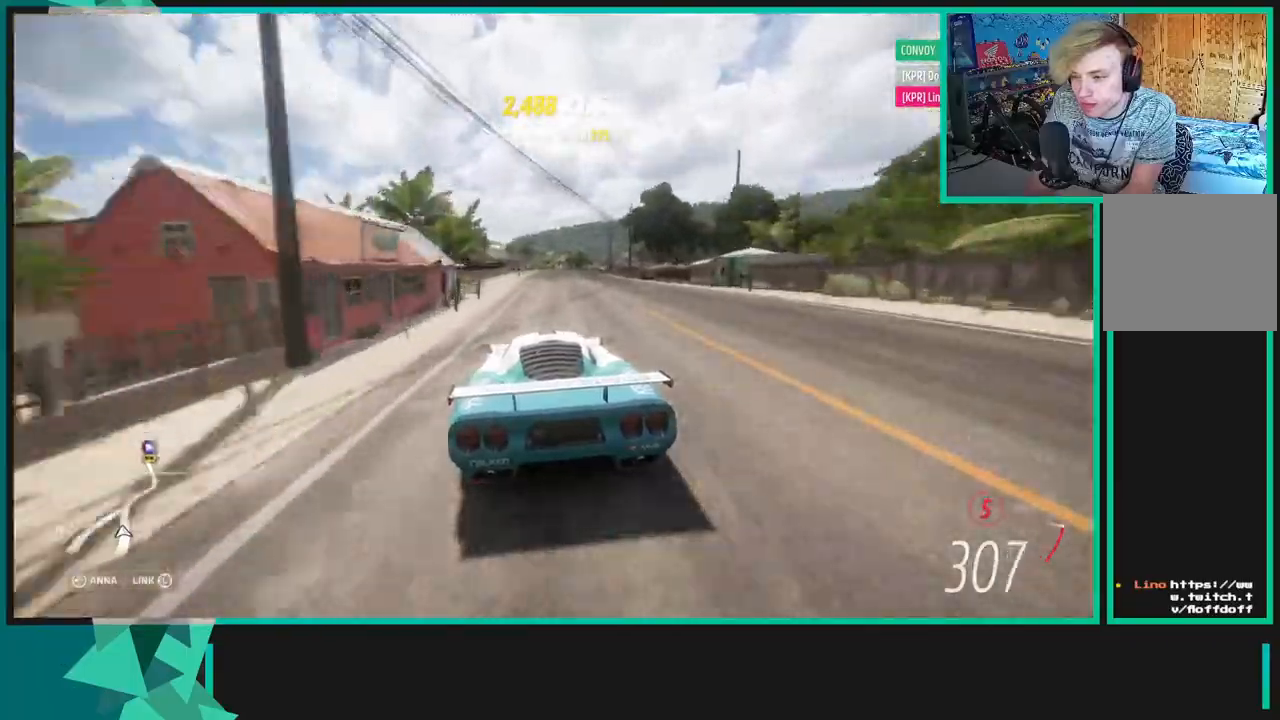
{"buttons": ["R2"], "left_stick": "up-right", "right_stick": "center", "events": [[33, "left_stick", "right"], [100, "X", "up"], [117, "R1", "up"], [300, "left_stick", "up-right"]]}
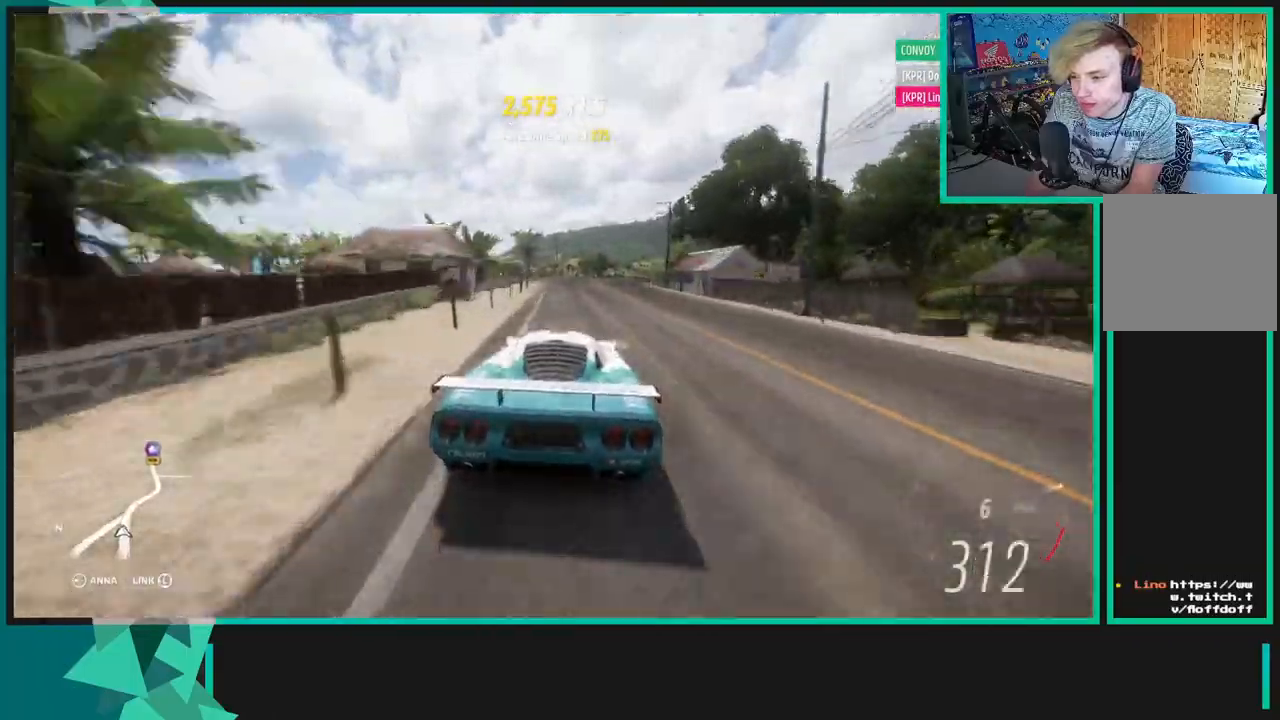
{"buttons": ["R2"], "left_stick": "up-right", "right_stick": "up", "events": [[117, "R2", "up"], [483, "right_stick", "up"], [500, "R2", "down"]]}
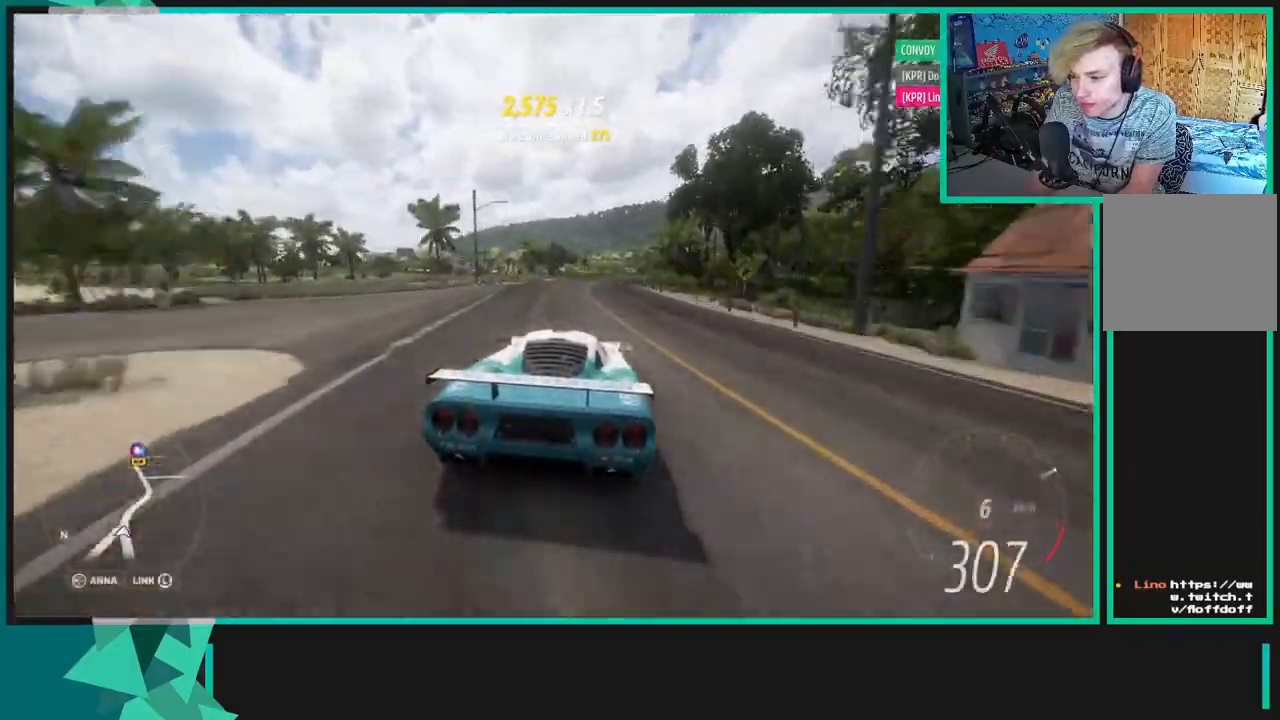
{"buttons": ["R2"], "left_stick": "up-right", "right_stick": "up", "events": []}
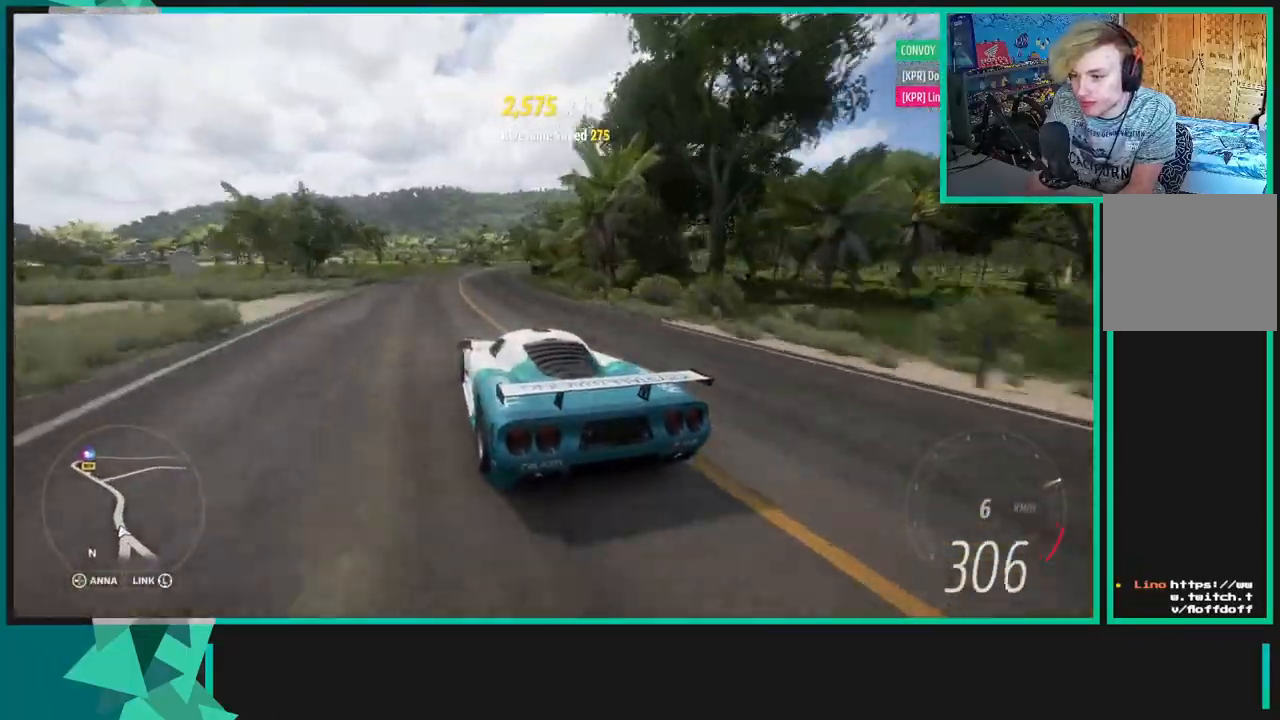
{"buttons": ["R2"], "left_stick": "up-right", "right_stick": "up", "events": []}
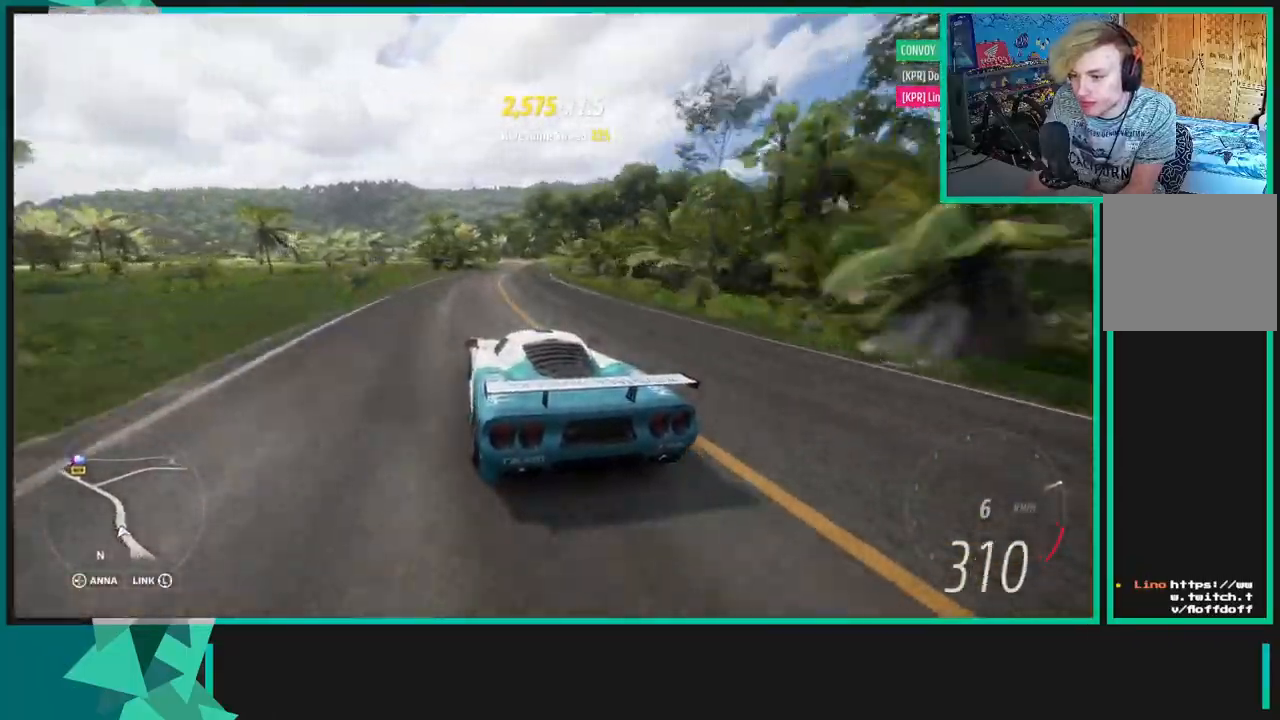
{"buttons": ["R2"], "left_stick": "center", "right_stick": "up", "events": [[500, "left_stick", "center"]]}
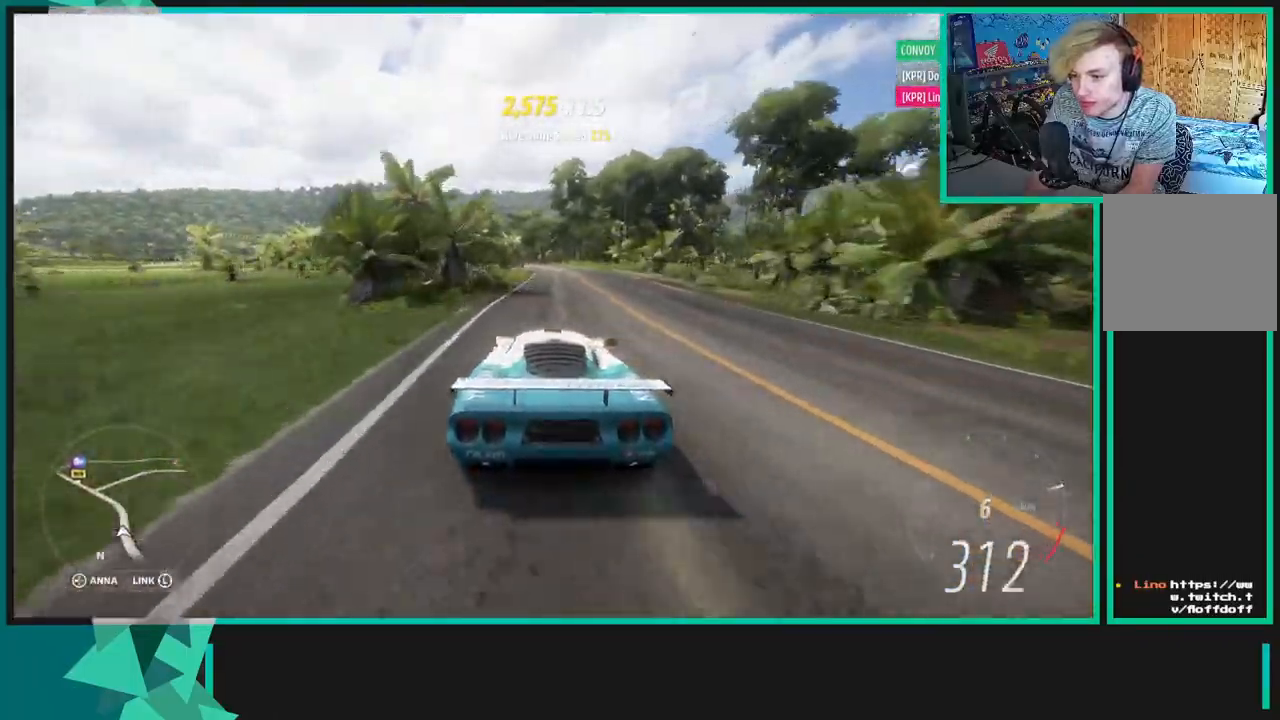
{"buttons": ["R2"], "left_stick": "down-left", "right_stick": "up", "events": [[300, "left_stick", "left"], [383, "left_stick", "down-left"]]}
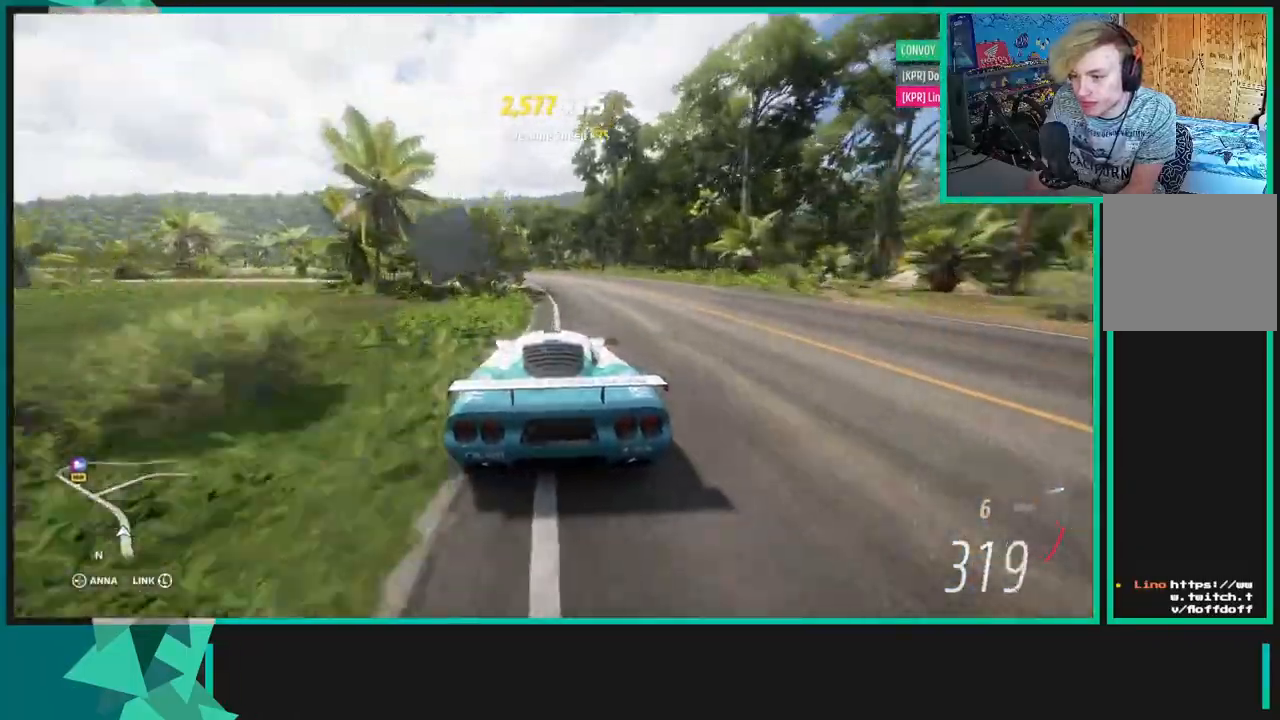
{"buttons": ["R2"], "left_stick": "down-left", "right_stick": "up", "events": []}
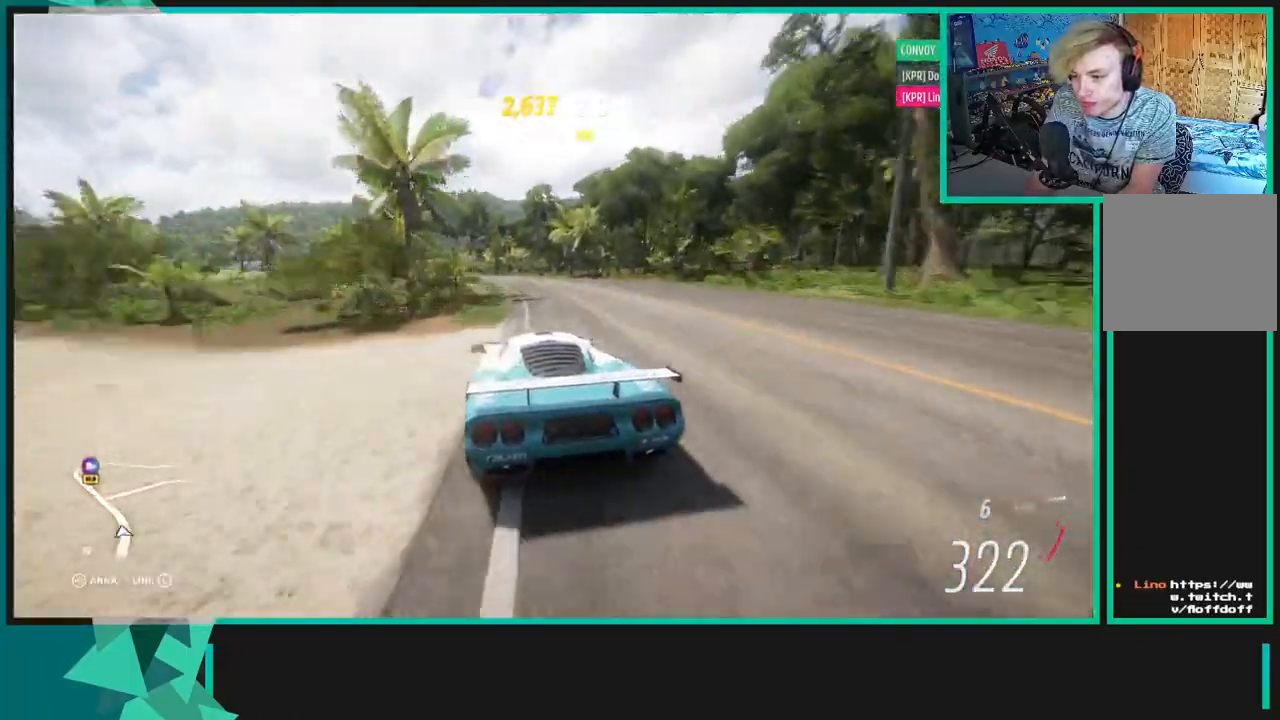
{"buttons": ["R2"], "left_stick": "down-left", "right_stick": "up", "events": []}
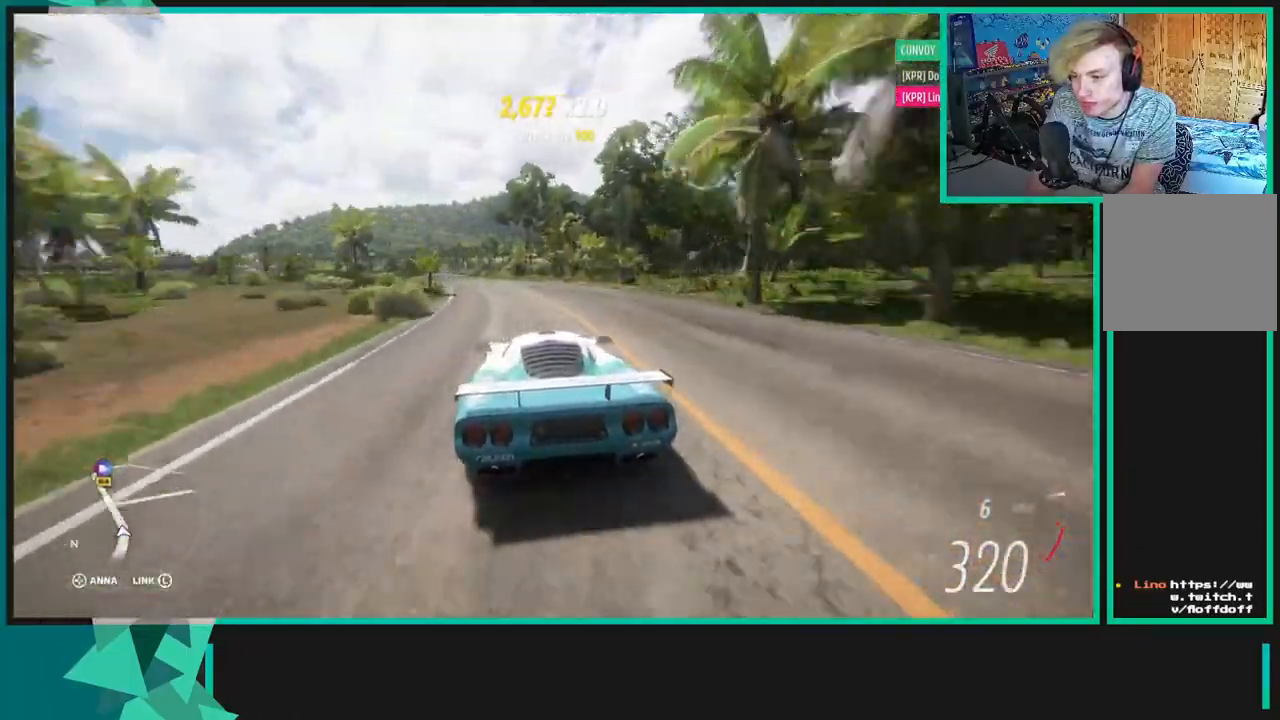
{"buttons": ["R2"], "left_stick": "down-left", "right_stick": "up", "events": []}
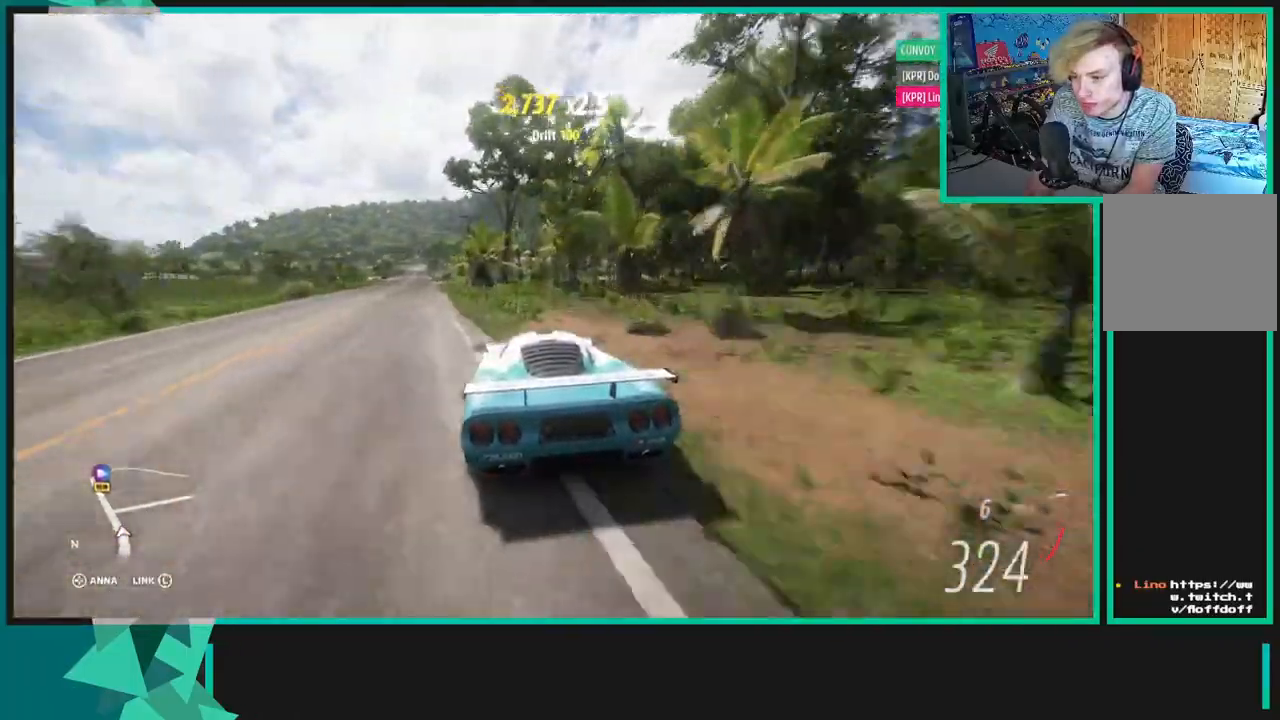
{"buttons": ["R2"], "left_stick": "down-left", "right_stick": "up", "events": []}
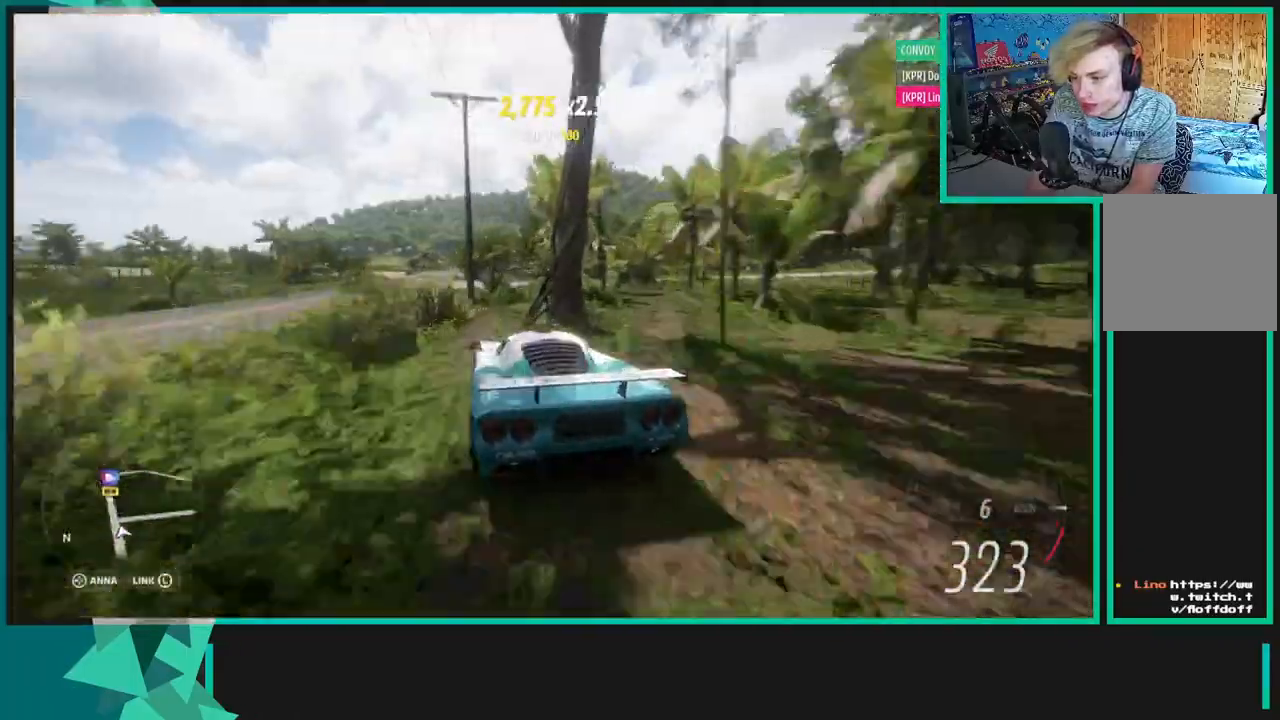
{"buttons": [], "left_stick": "center", "right_stick": "center", "events": [[83, "left_stick", "center"], [83, "right_stick", "center"], [217, "R2", "up"]]}
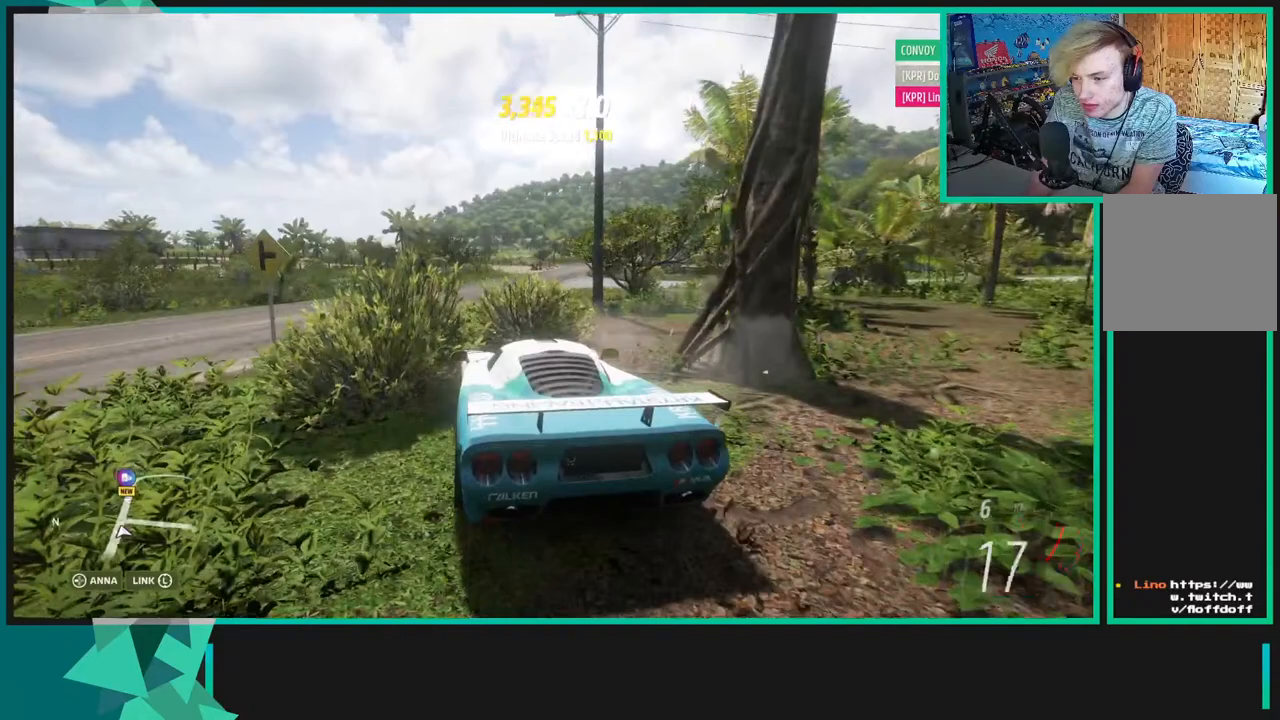
{"buttons": [], "left_stick": "center", "right_stick": "center", "events": [[317, "SELECT", "down"], [450, "SELECT", "up"]]}
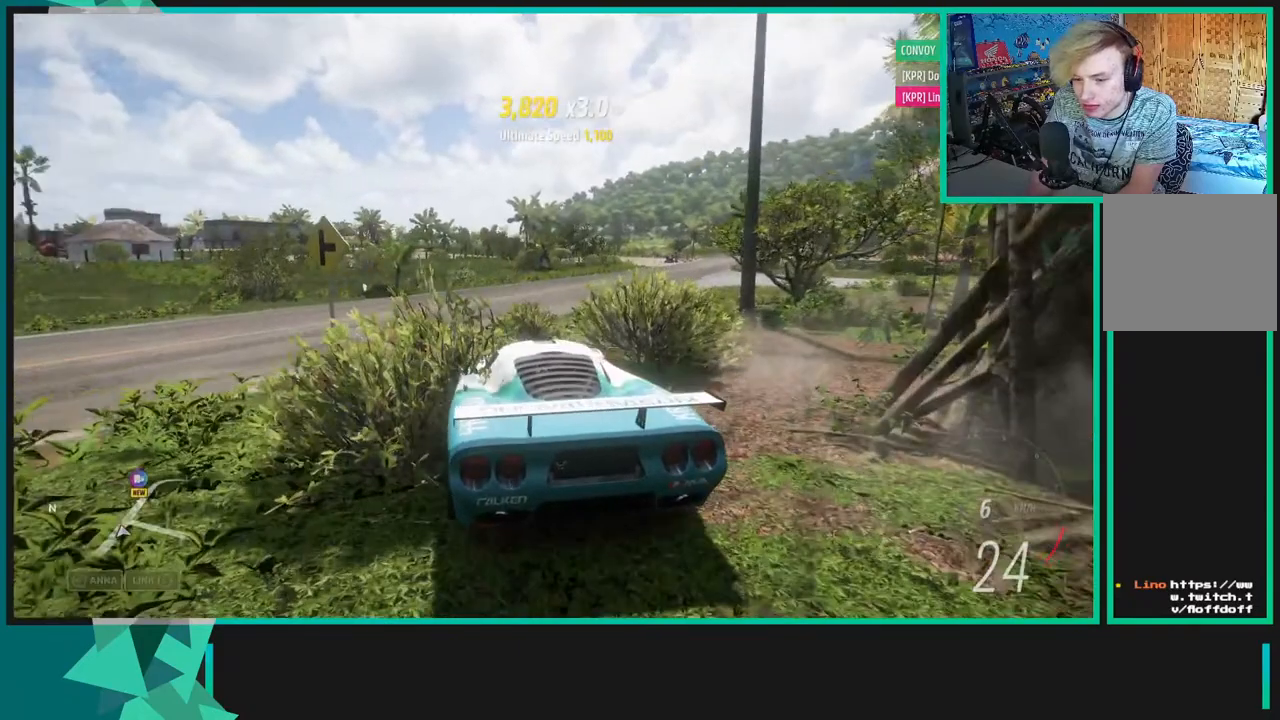
{"buttons": ["R2"], "left_stick": "up-right", "right_stick": "center", "events": [[233, "left_stick", "left"], [400, "R2", "down"], [483, "left_stick", "up-right"]]}
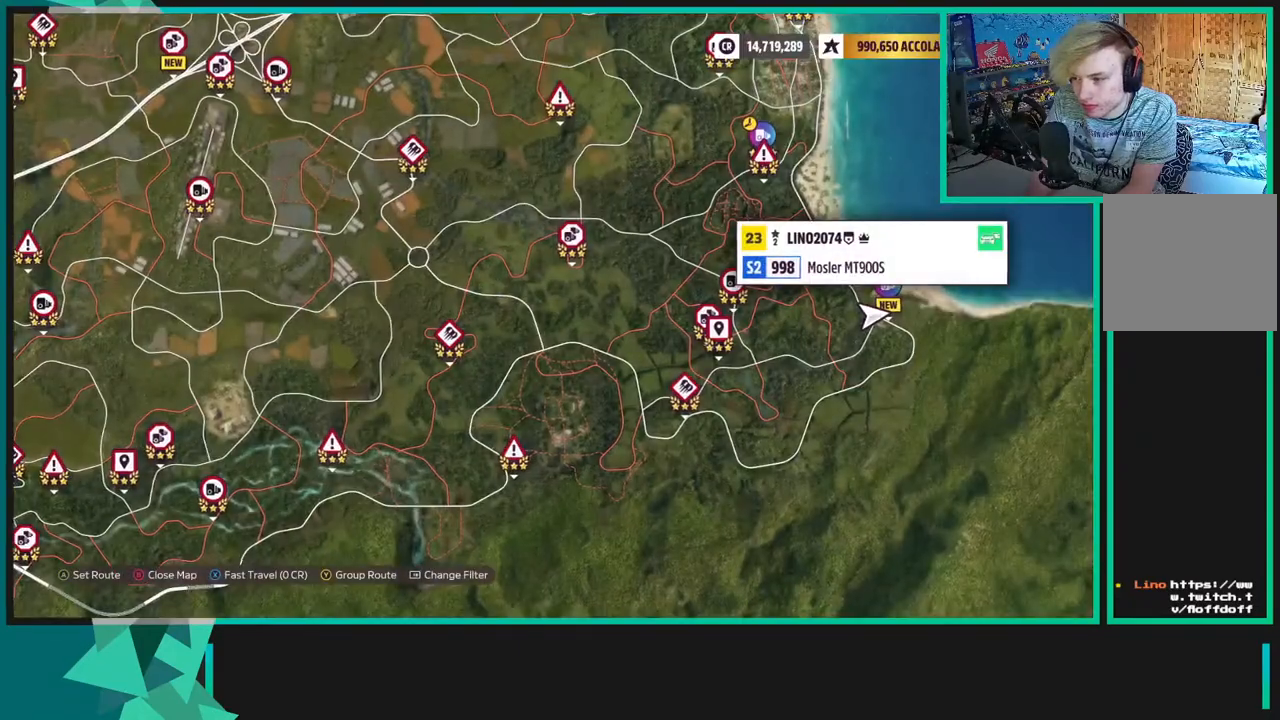
{"buttons": [], "left_stick": "up-left", "right_stick": "center", "events": [[200, "left_stick", "up"], [333, "left_stick", "up-left"], [467, "R2", "up"]]}